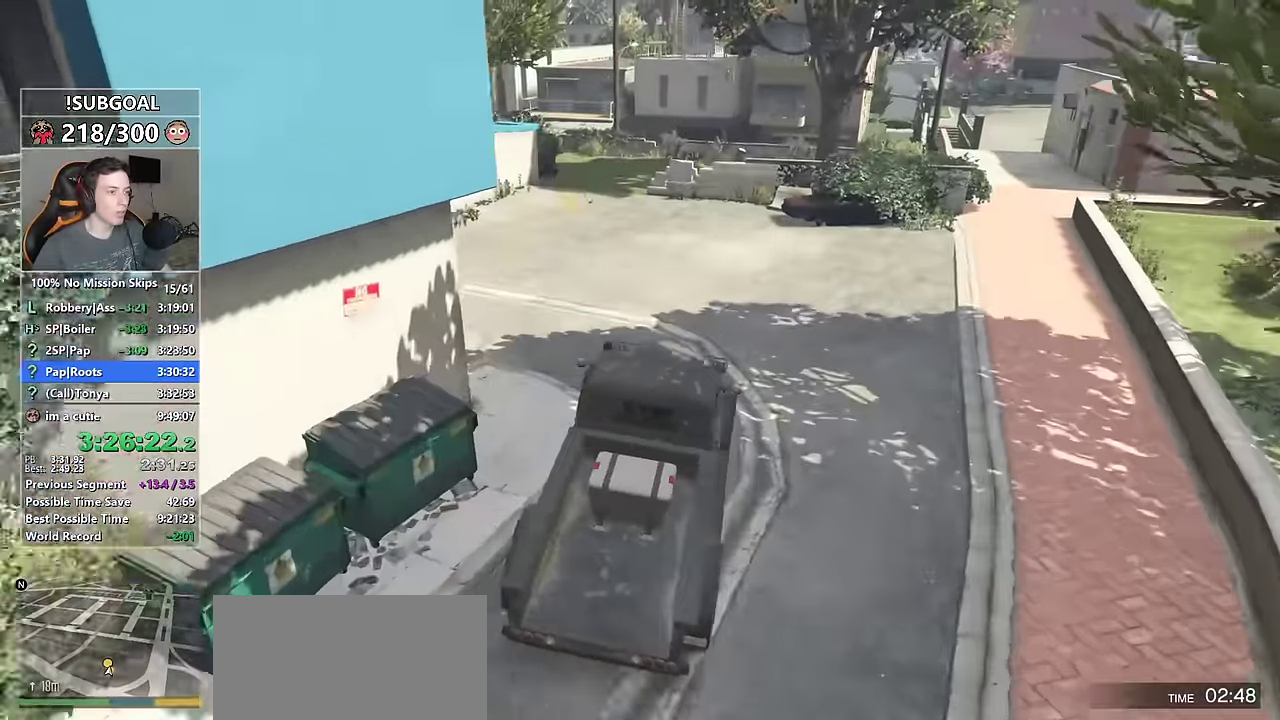
Gameplay with keyboard and mouse; each line is a JSON object with the keys and mouse buttons held at the frame after it. "events" lists presses ("down") and releases ("up") of "1", "2", "3", "4", "5", "6", "7", "8", "a", "c", "caps_lock", "ctrl", "d", "e", "escape", "f", "f1", "f2", "f3", "g", "num4", "num5", "num6", "p", "q", "r", "return", "s", "shift", "space", "tab", "v", "w", "mouse_left", "mouse_middle", "mouse_right", "mouse_mb4", "mouse_mb5", "mouse_wheel_up" and "mouse_wheel_down" between this image and that frame as [ms after this image, input, new state], when the widget could be followed in between. "mouse_left", "mouse_middle", "mouse_right", "mouse_mb4", "mouse_mb5", "mouse_wheel_up", "mouse_wheel_down" = the "left", "middle", "right", "mb4", "mb5", "wheel_up", "wheel_down" buttons of the "mouse" list. No other keys are recorded. Not read: mouse_move.
{"keys": ["s"], "mouse": [], "events": [[183, "w", "up"], [283, "a", "down"], [433, "s", "down"], [466, "a", "up"]]}
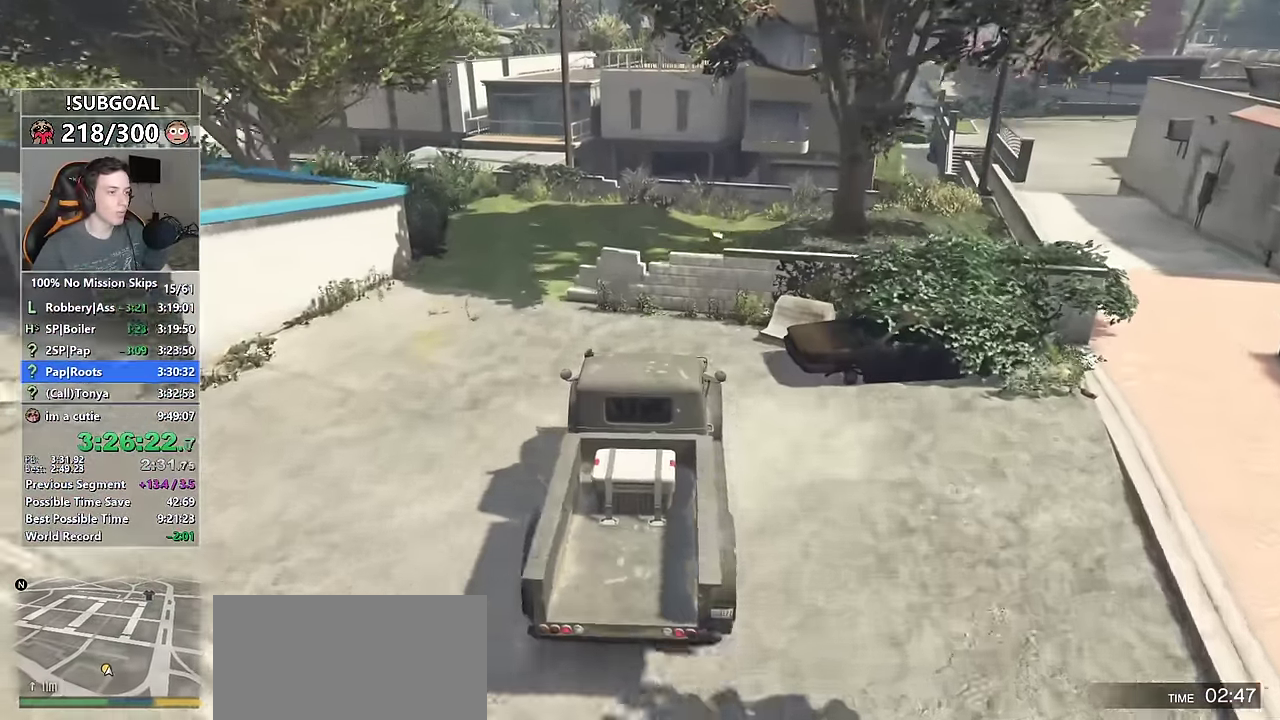
{"keys": ["f", "s"], "mouse": [], "events": [[116, "d", "down"], [200, "d", "up"], [433, "f", "down"]]}
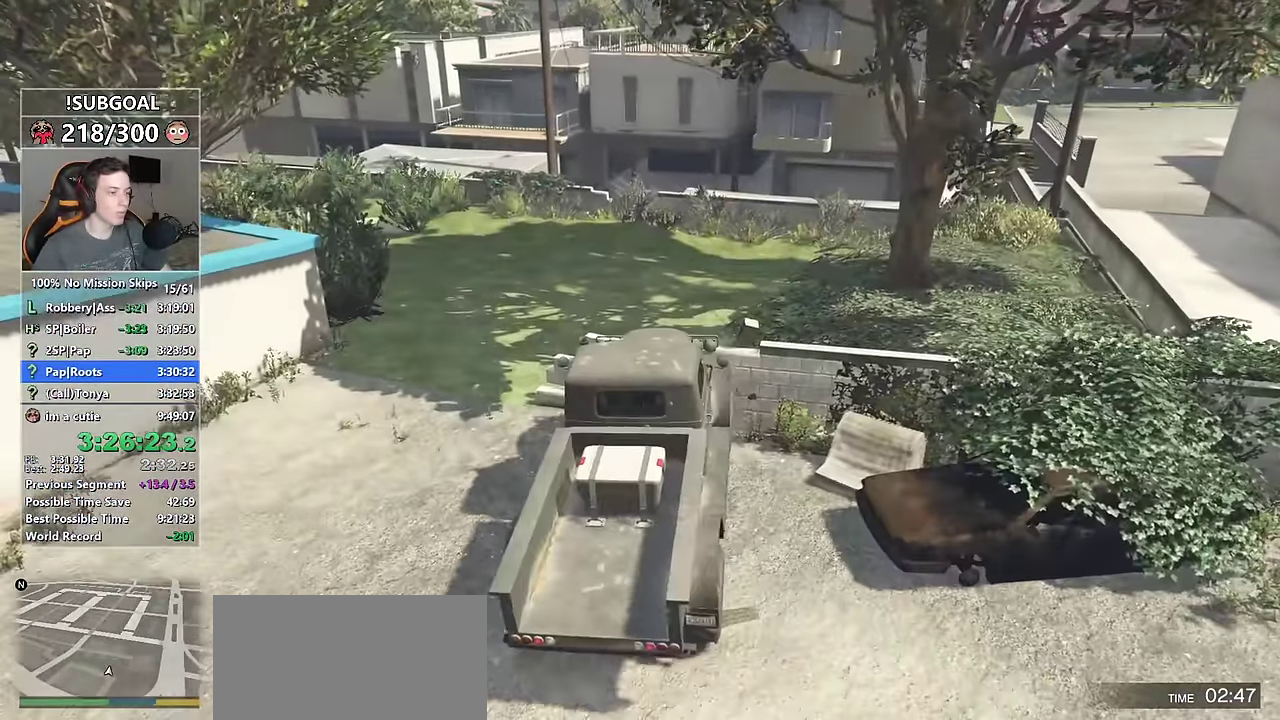
{"keys": ["d", "s", "shift"], "mouse": [], "events": [[33, "f", "up"], [83, "f", "down"], [166, "f", "up"], [366, "d", "down"], [366, "shift", "down"]]}
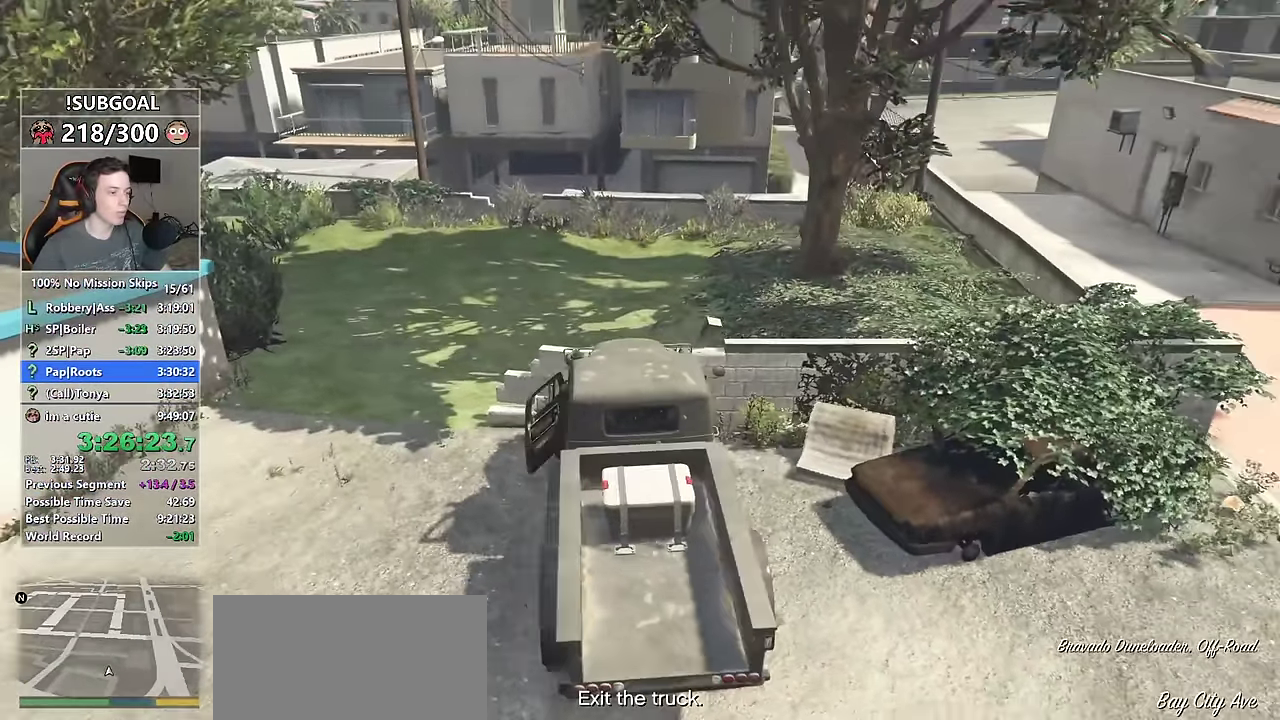
{"keys": ["d", "s", "shift"], "mouse": [], "events": []}
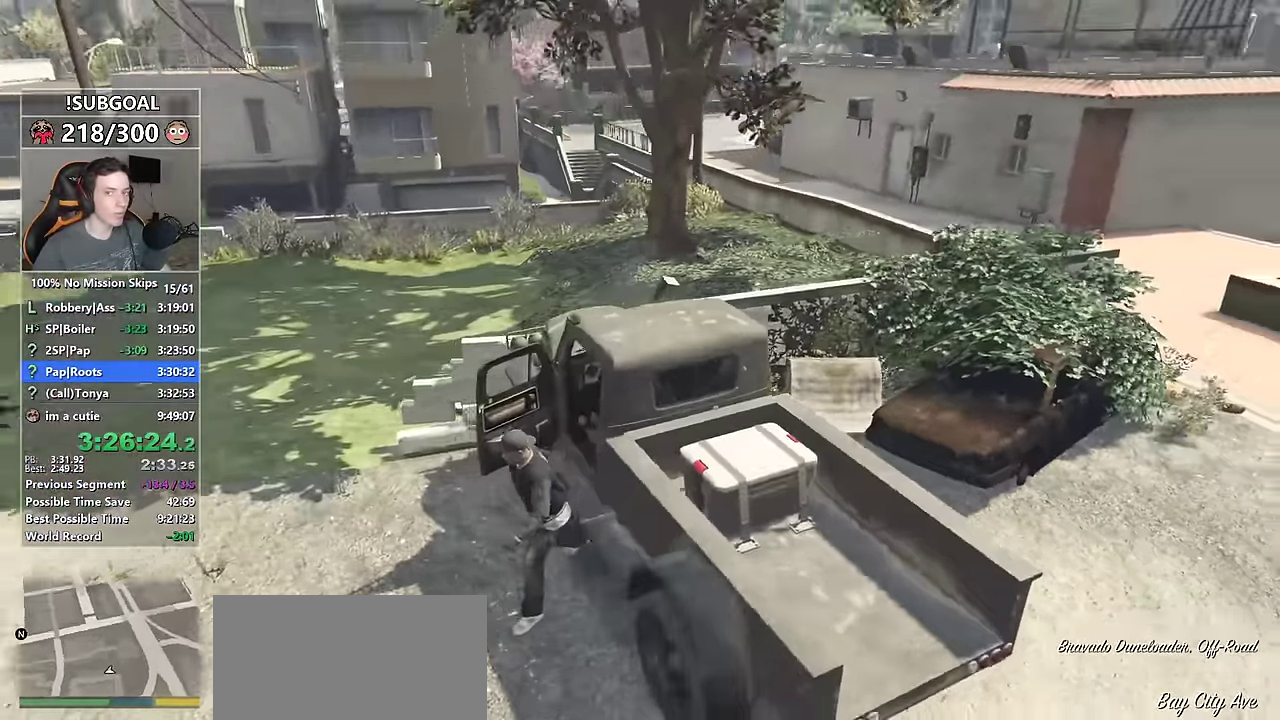
{"keys": ["d", "shift"], "mouse": [], "events": [[350, "s", "up"]]}
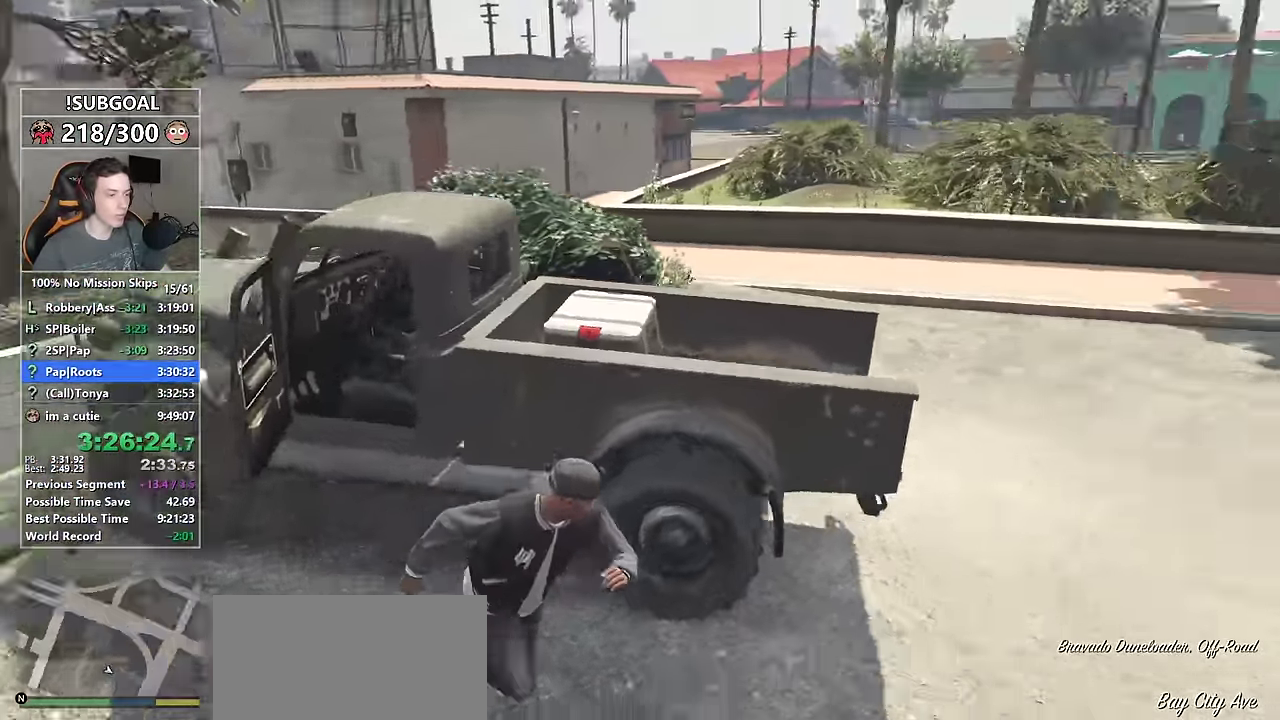
{"keys": ["d", "shift", "w"], "mouse": [], "events": [[133, "w", "down"], [183, "d", "up"], [450, "d", "down"]]}
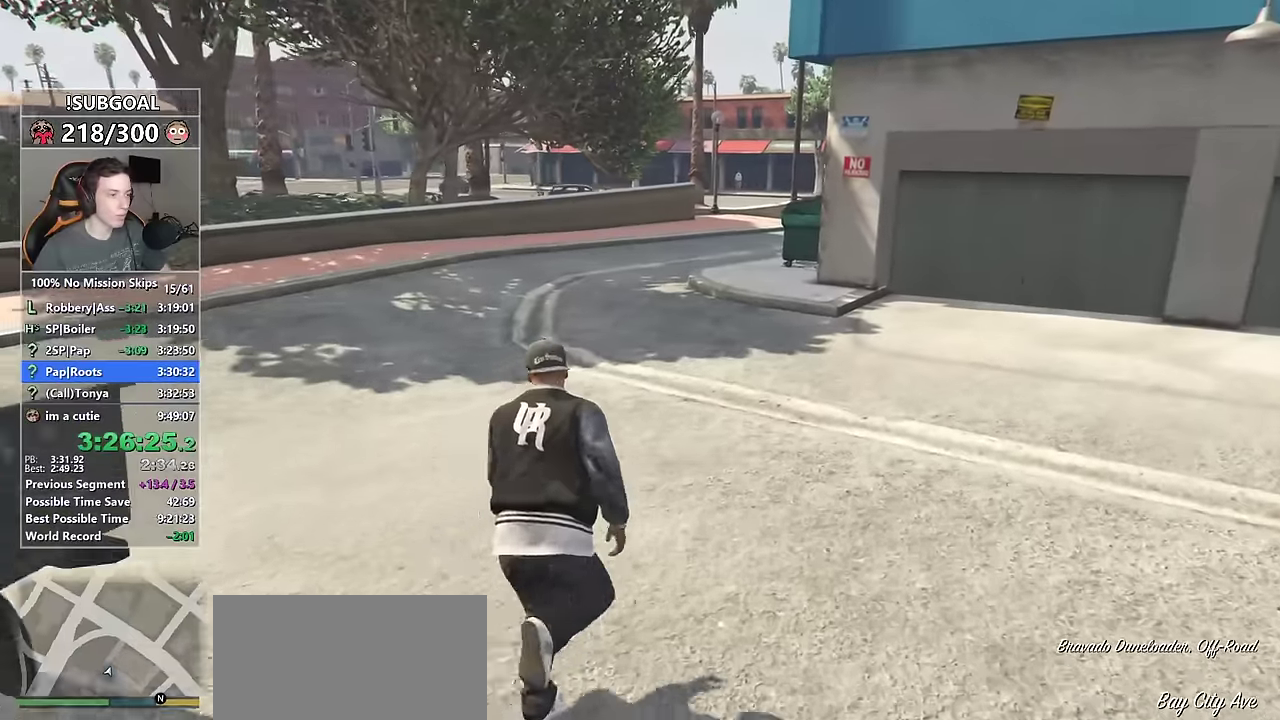
{"keys": ["shift", "w"], "mouse": [], "events": [[50, "d", "up"], [133, "v", "down"], [200, "v", "up"], [283, "v", "down"], [333, "v", "up"], [417, "v", "down"], [467, "v", "up"]]}
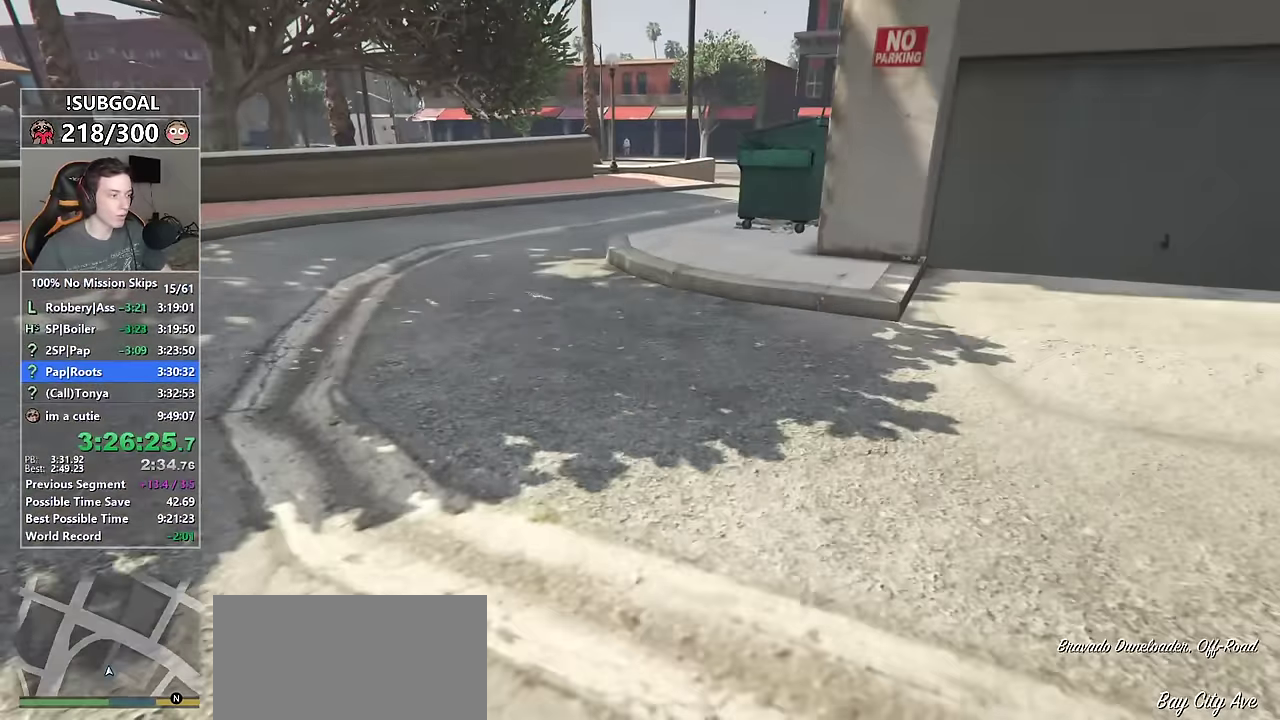
{"keys": ["shift", "w"], "mouse": [], "events": []}
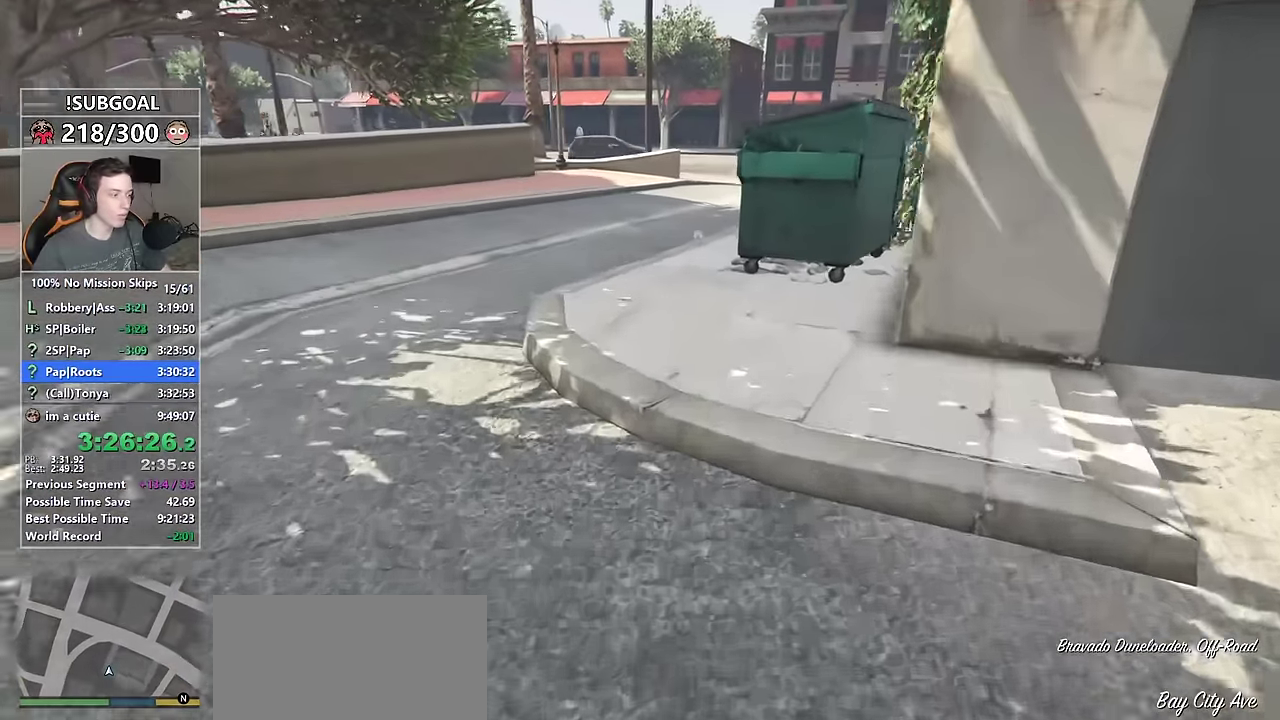
{"keys": ["shift", "w"], "mouse": [], "events": []}
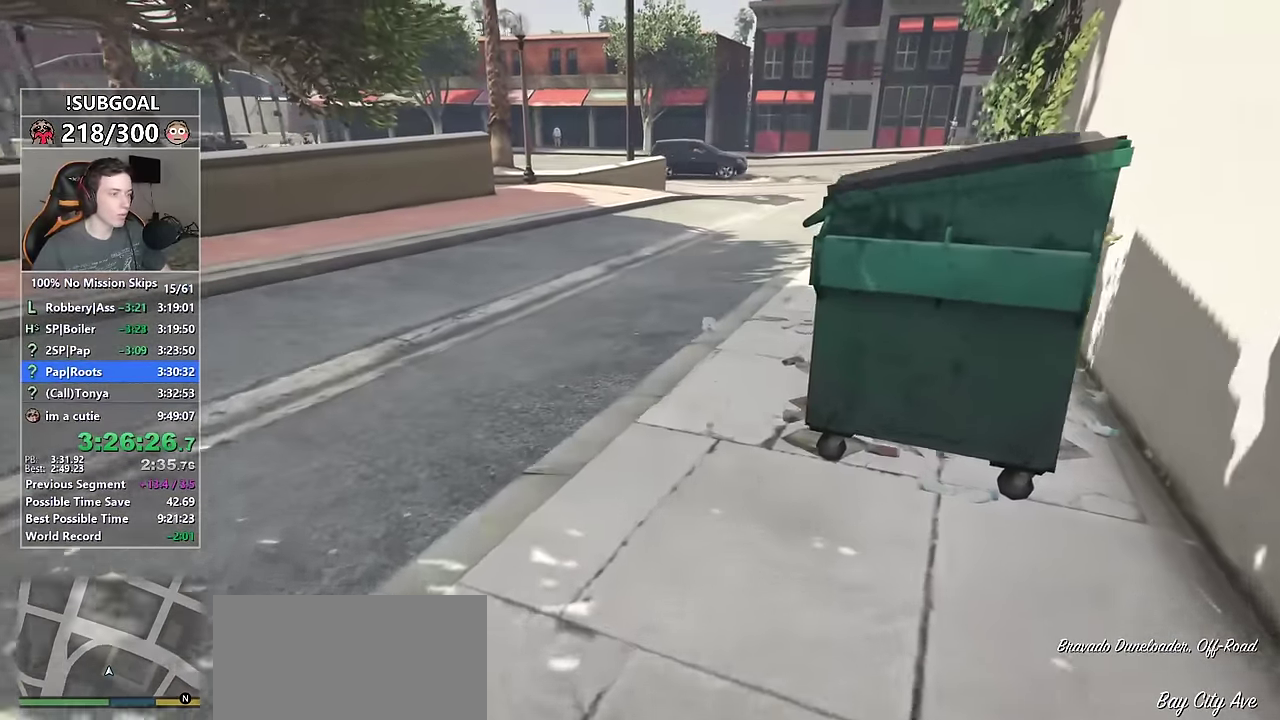
{"keys": ["shift", "w"], "mouse": [], "events": []}
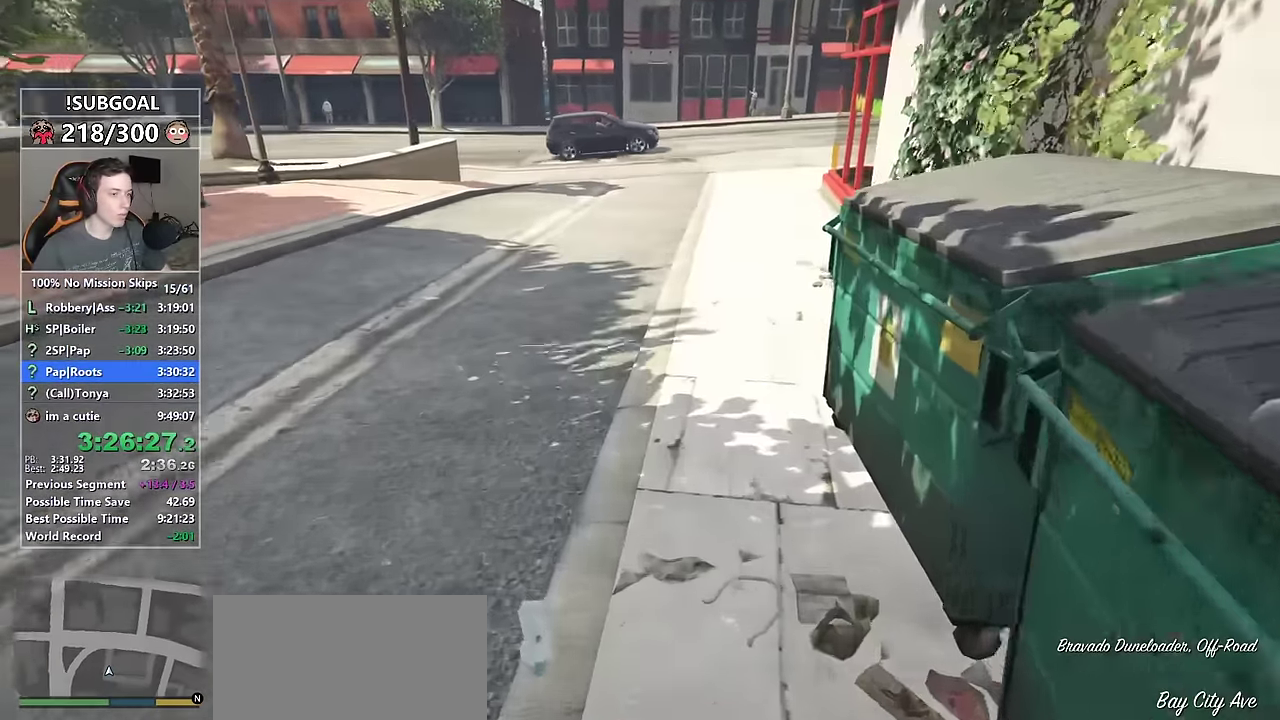
{"keys": ["shift", "w"], "mouse": [], "events": []}
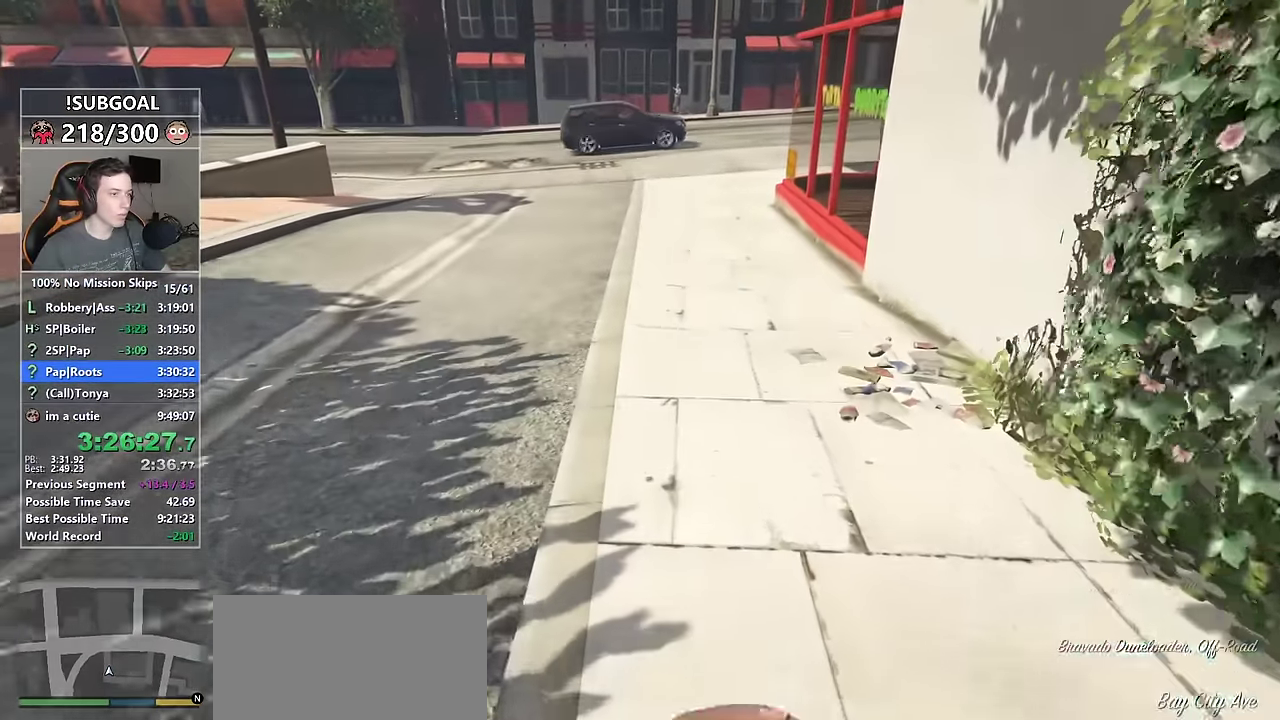
{"keys": ["shift", "w"], "mouse": [], "events": []}
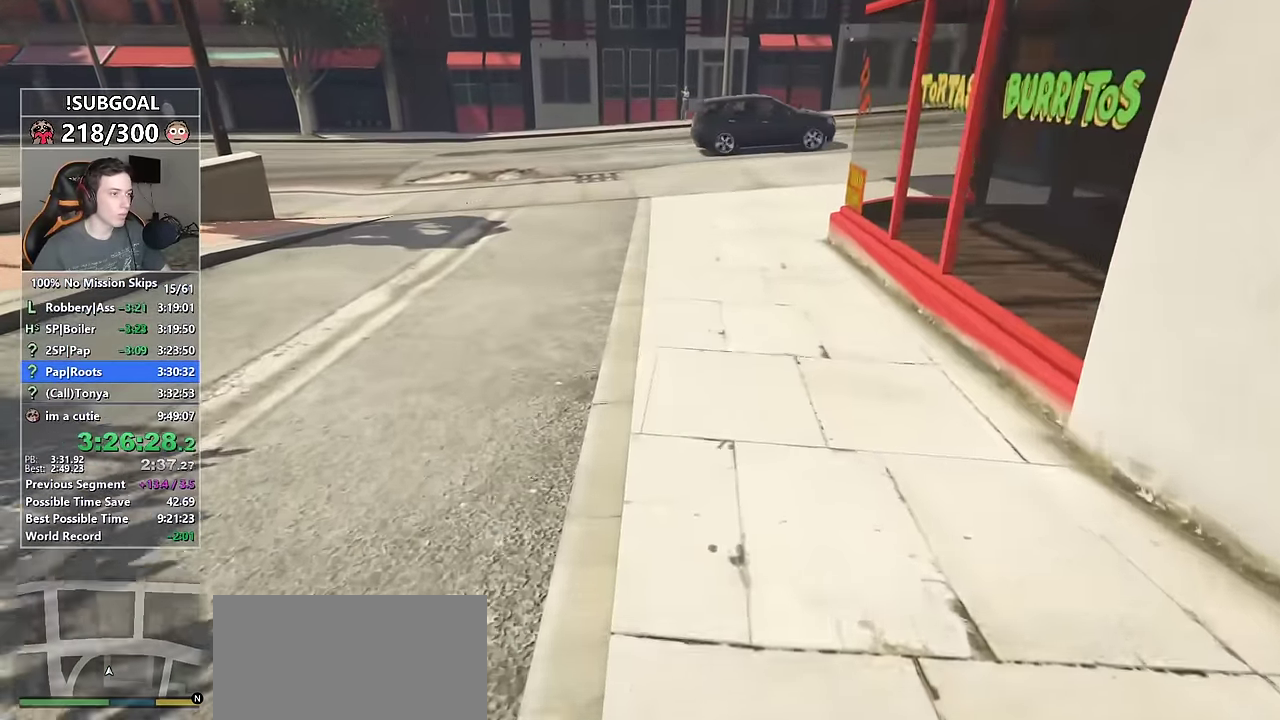
{"keys": ["shift", "w"], "mouse": [], "events": []}
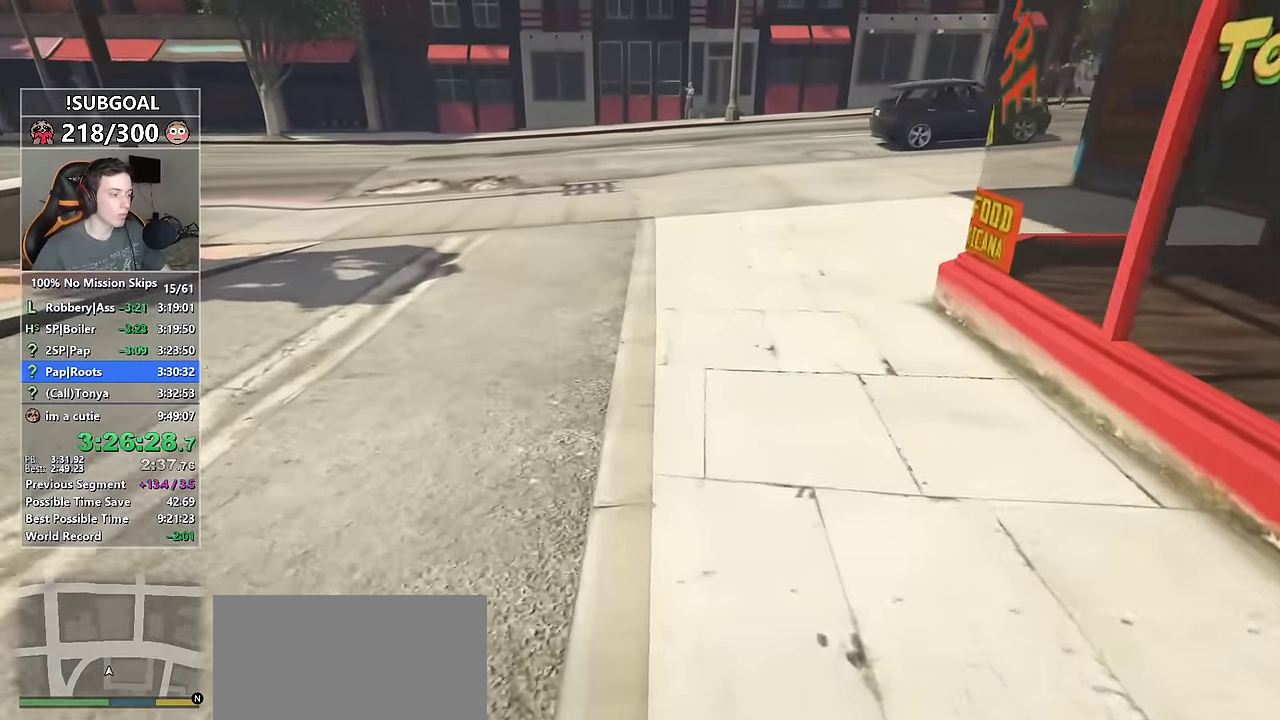
{"keys": ["shift", "w"], "mouse": [], "events": []}
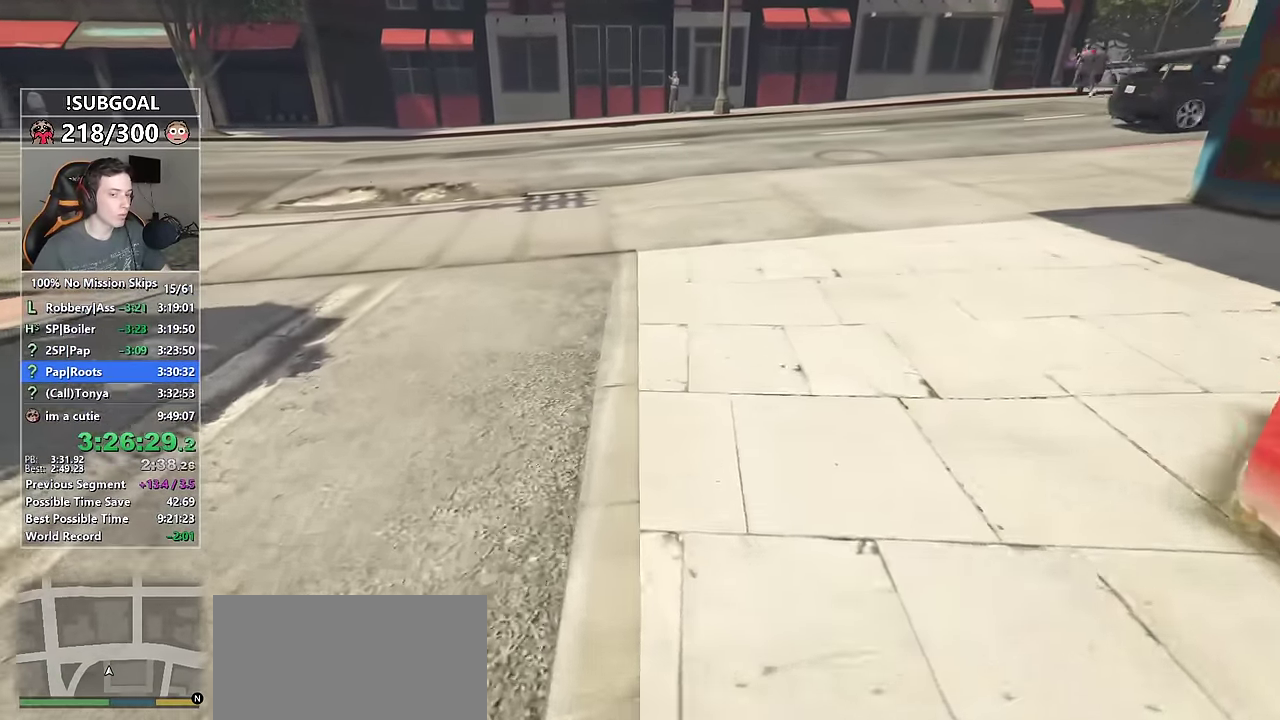
{"keys": ["shift", "w"], "mouse": [], "events": []}
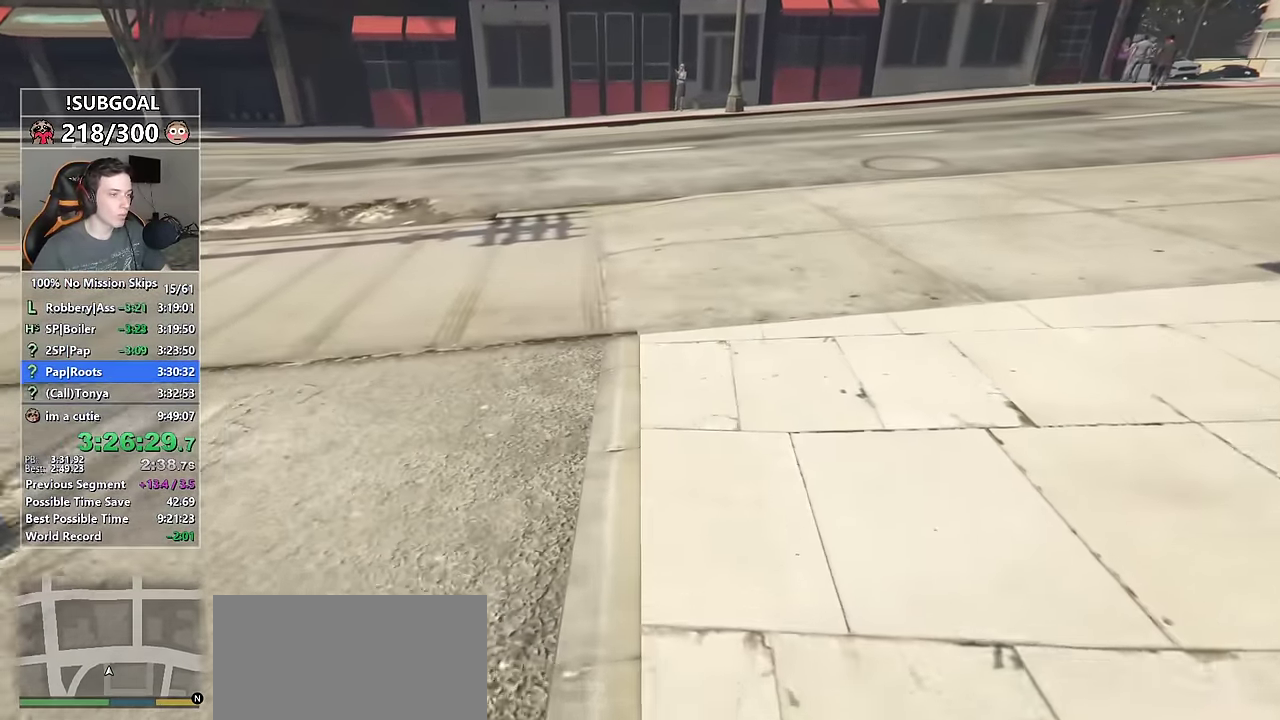
{"keys": ["shift", "w"], "mouse": [], "events": []}
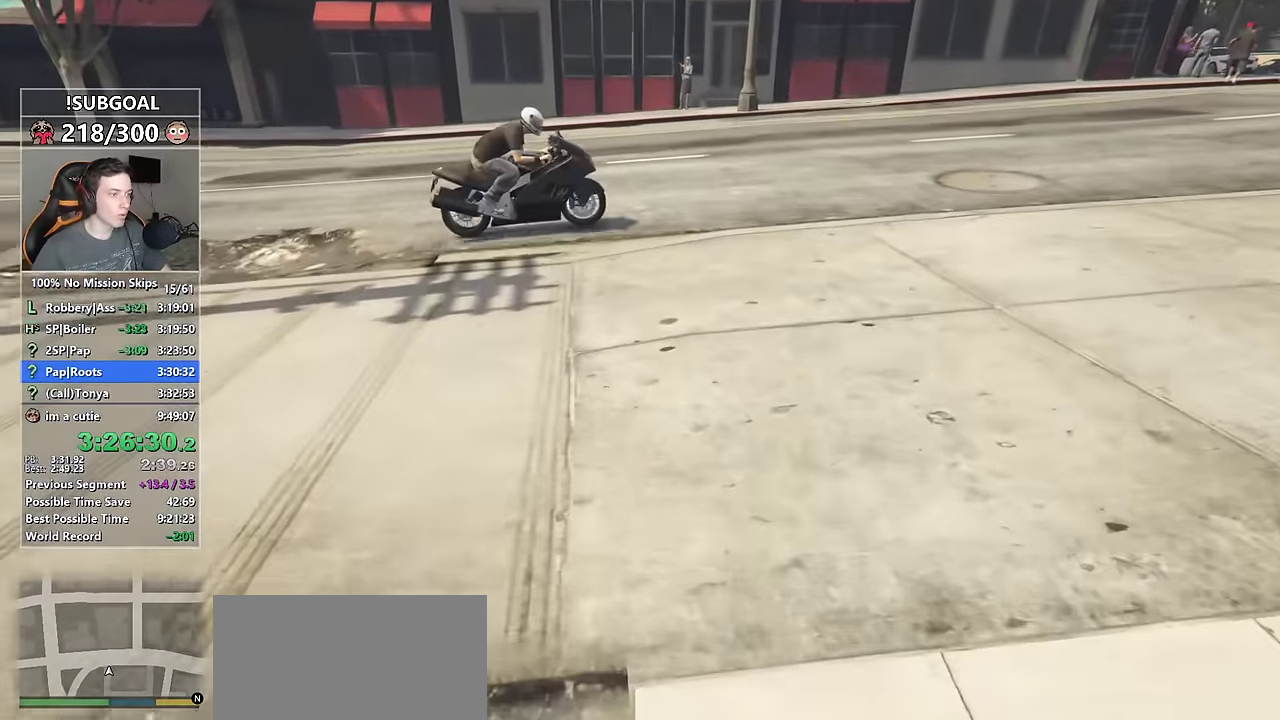
{"keys": ["shift", "w"], "mouse": ["middle"], "events": [[117, "v", "down"], [250, "v", "up"], [433, "mouse_middle", "down"]]}
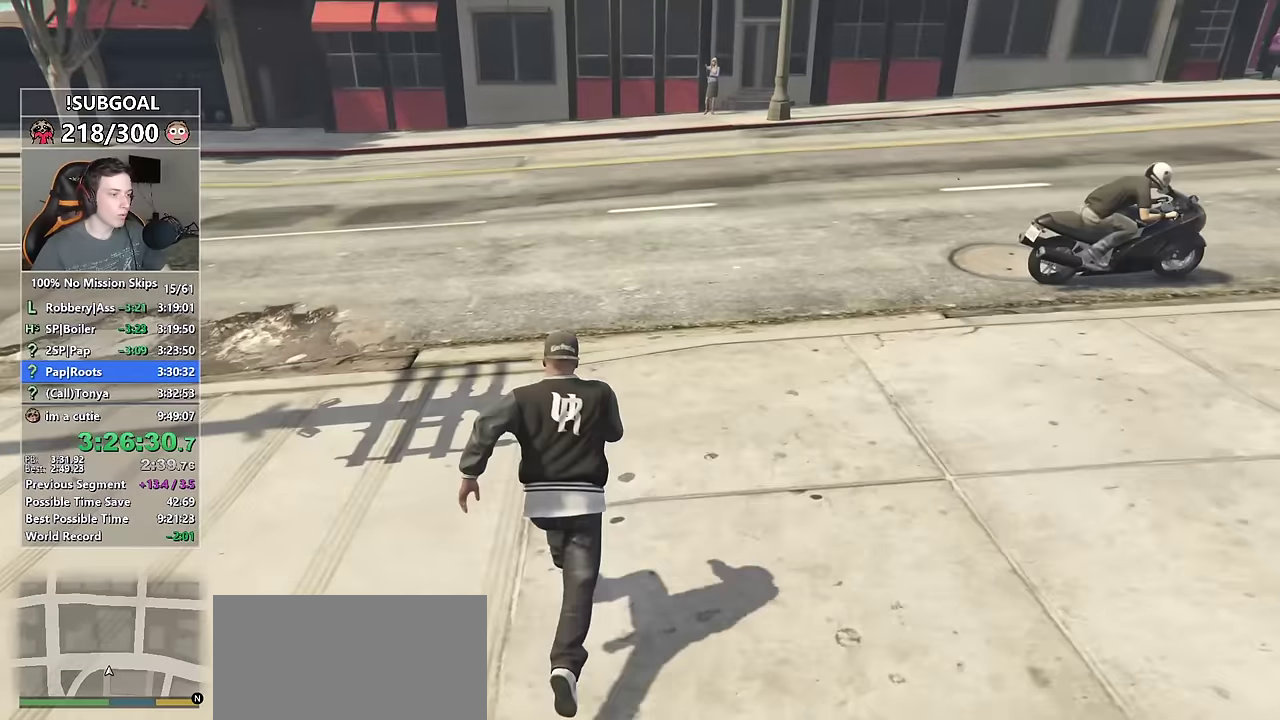
{"keys": ["shift", "w"], "mouse": [], "events": [[33, "mouse_middle", "up"]]}
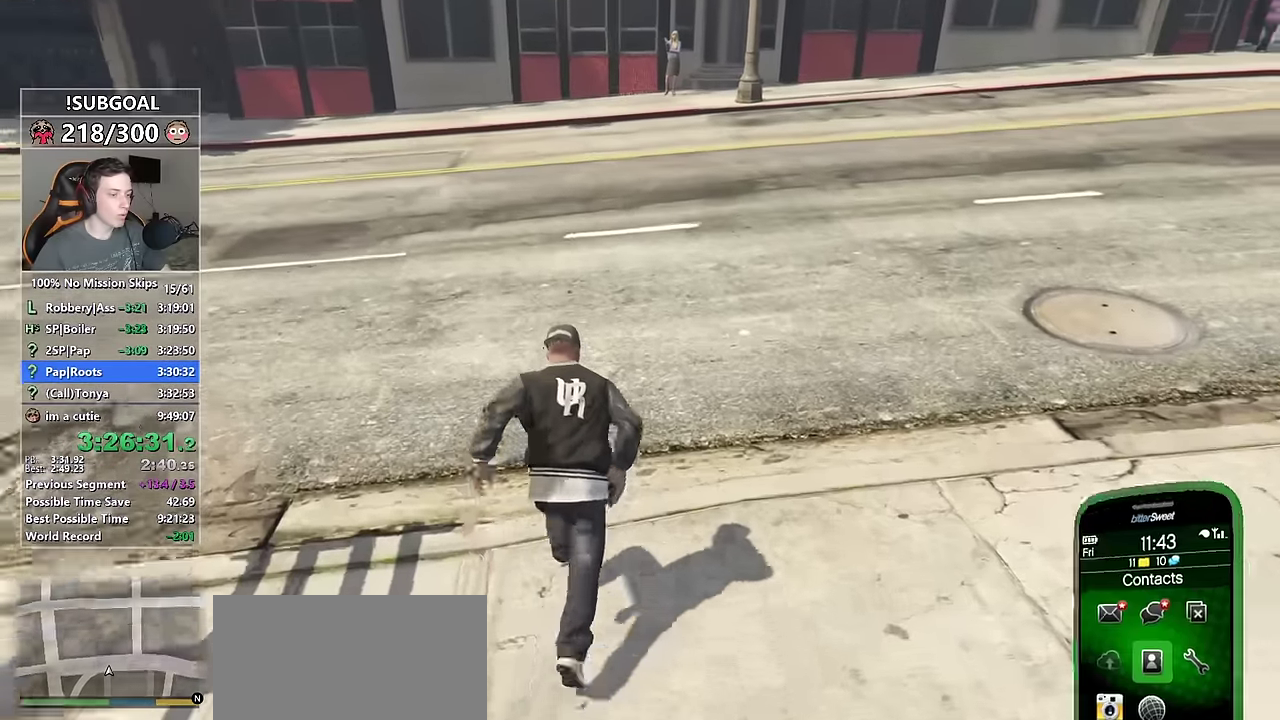
{"keys": ["shift", "w"], "mouse": [], "events": [[100, "mouse_left", "down"], [133, "mouse_left", "up"], [283, "mouse_wheel_down", "down"], [416, "mouse_wheel_down", "up"]]}
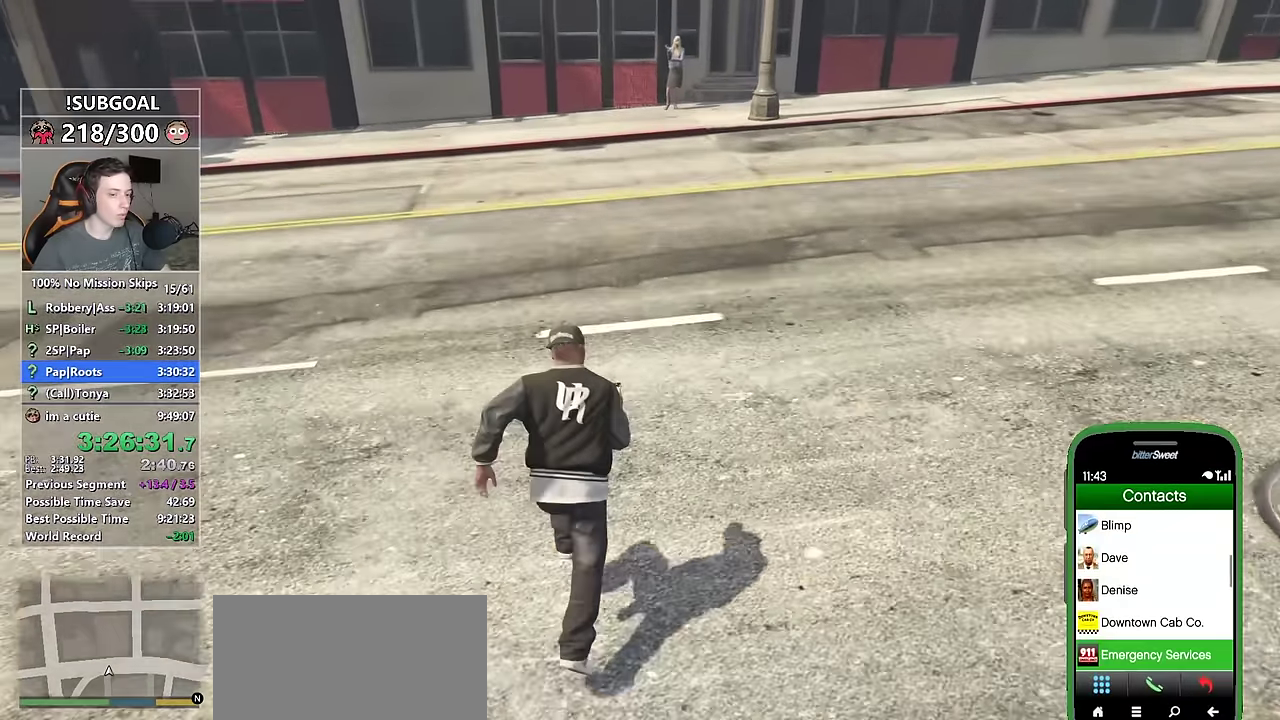
{"keys": ["shift", "w"], "mouse": [], "events": [[250, "mouse_wheel_up", "down"], [300, "mouse_wheel_up", "up"]]}
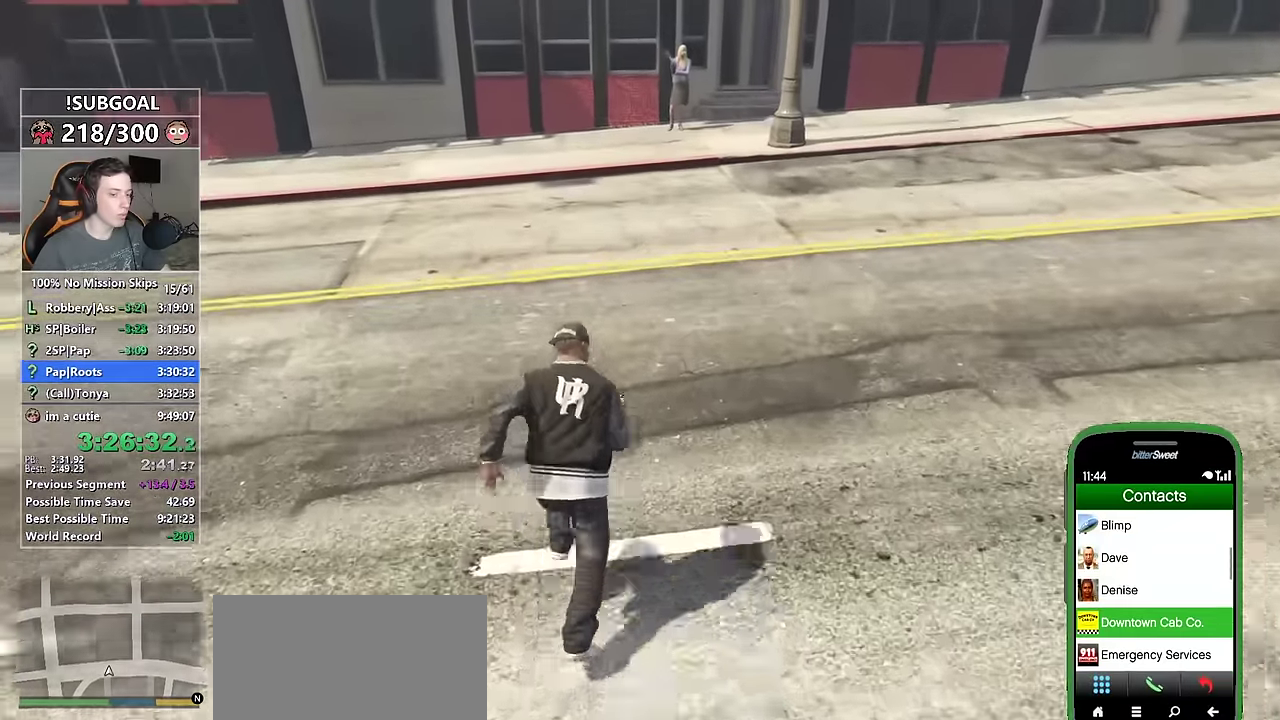
{"keys": ["shift", "w"], "mouse": [], "events": []}
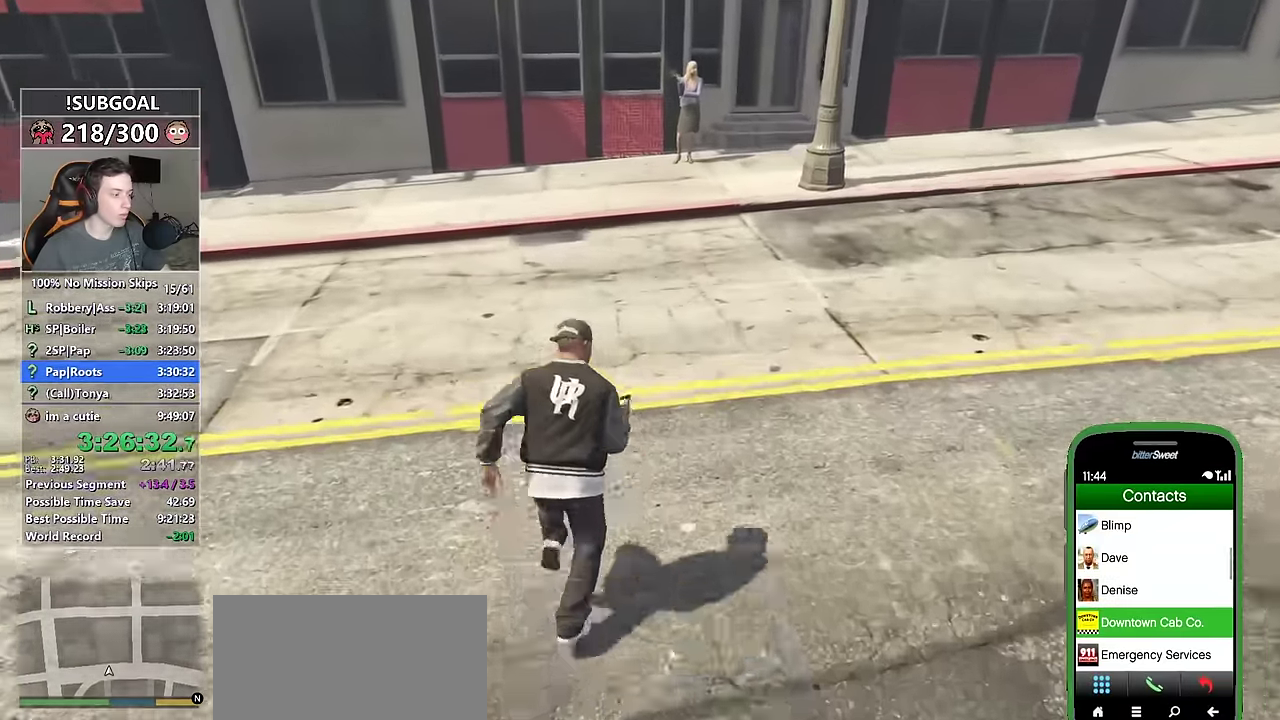
{"keys": ["shift", "w"], "mouse": [], "events": []}
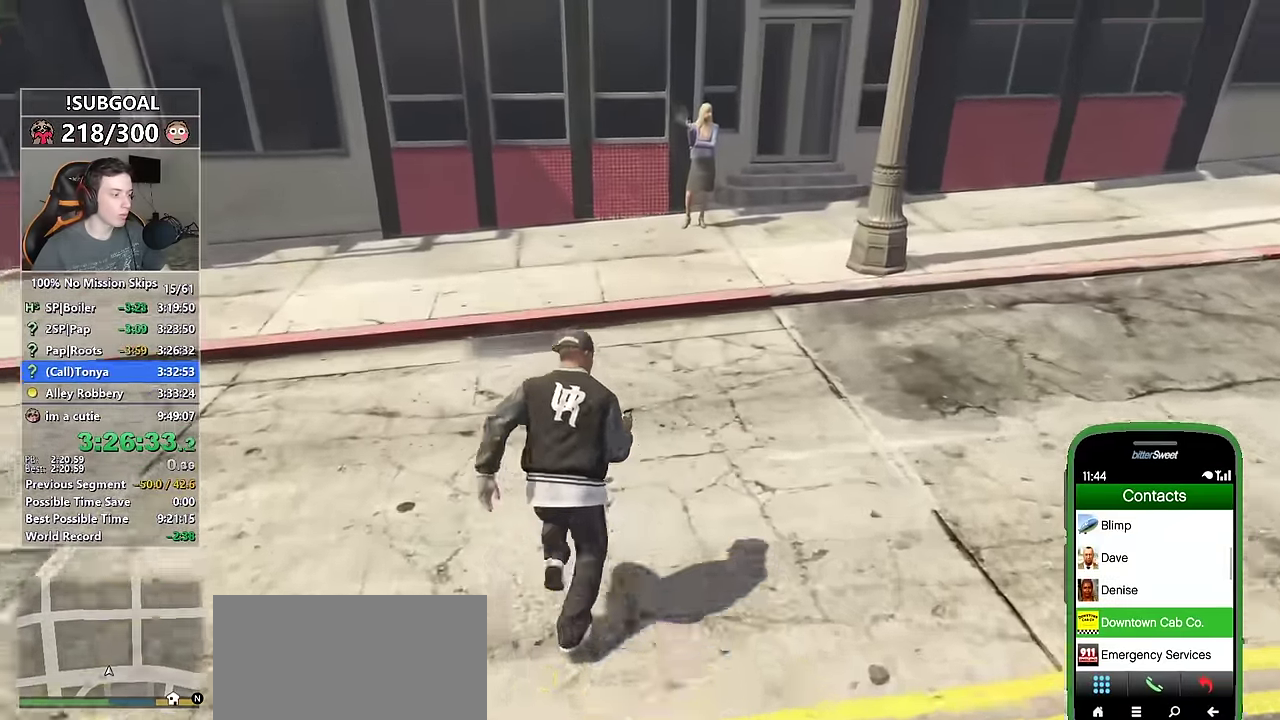
{"keys": ["d", "shift"], "mouse": [], "events": [[116, "d", "down"], [200, "w", "up"]]}
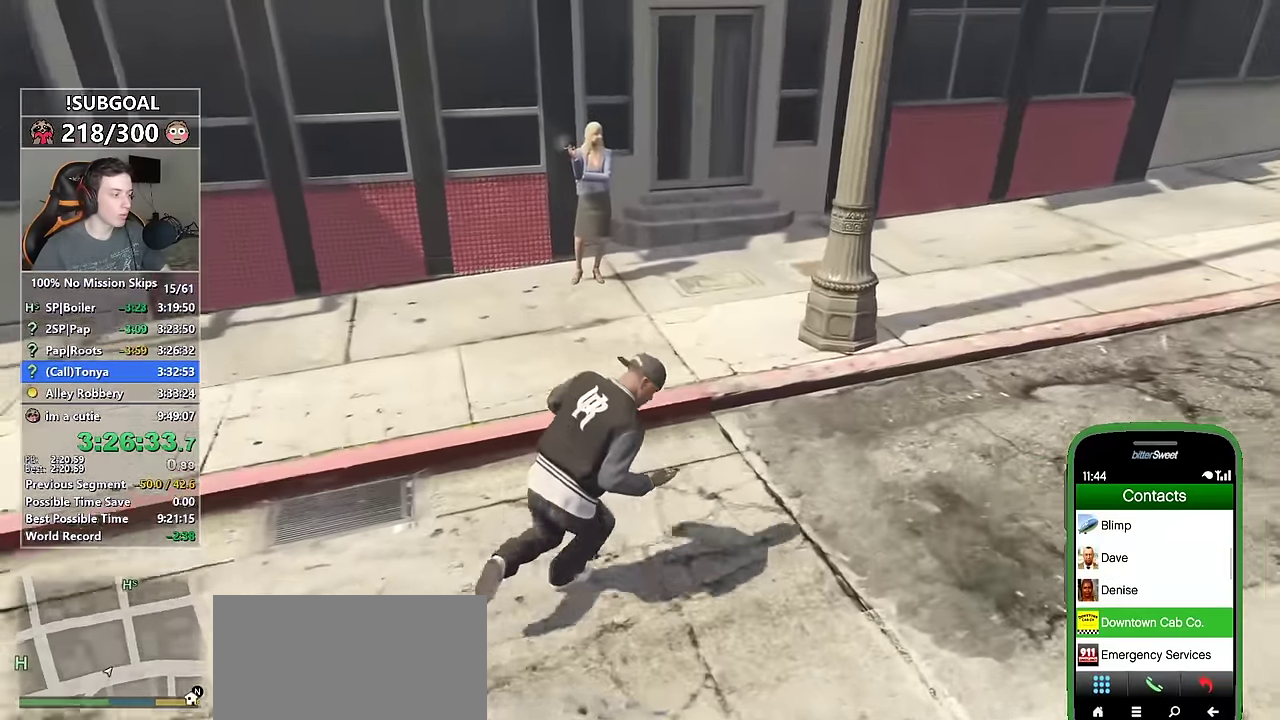
{"keys": ["d", "shift", "w"], "mouse": [], "events": [[216, "mouse_left", "down"], [316, "mouse_left", "up"], [416, "w", "down"]]}
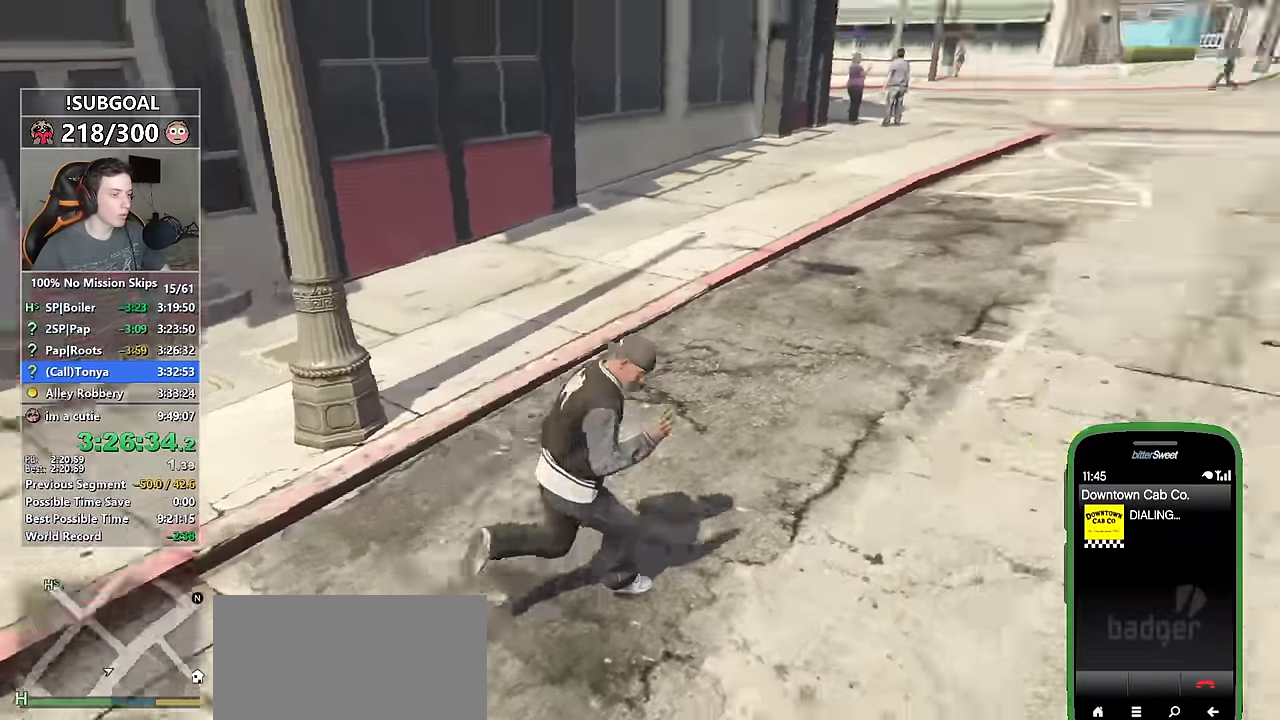
{"keys": ["shift", "w"], "mouse": [], "events": [[100, "d", "up"]]}
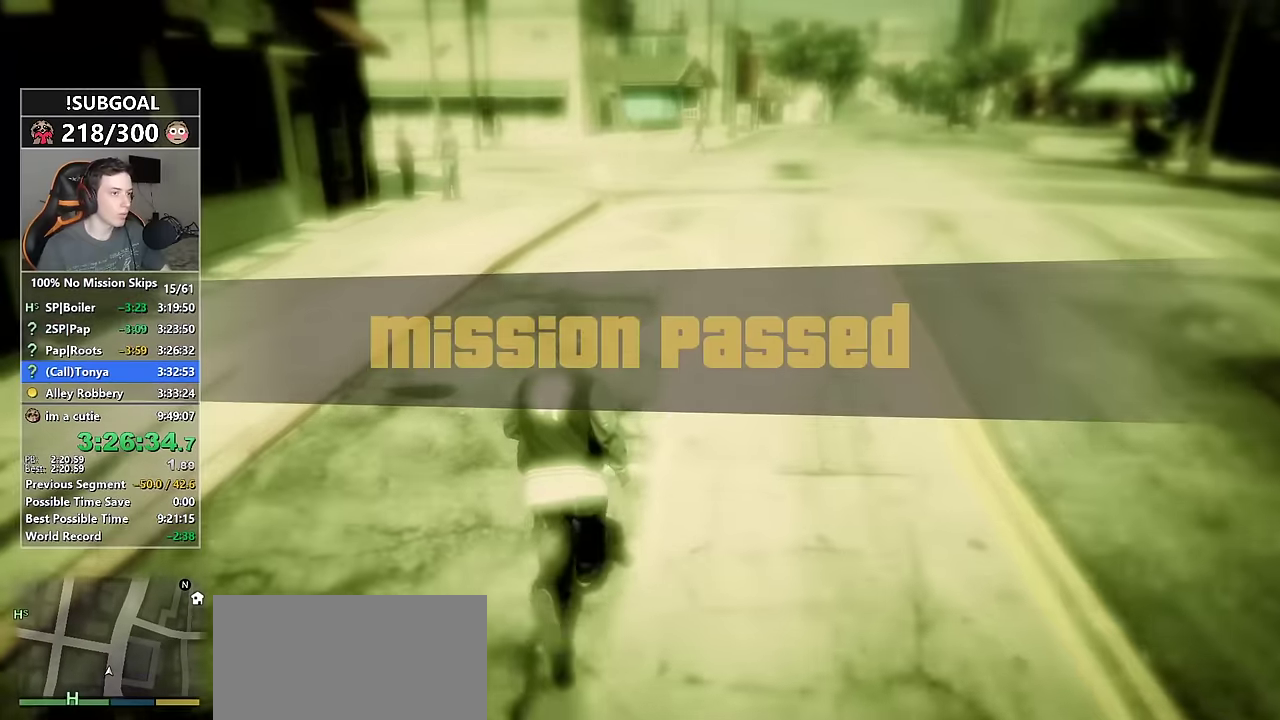
{"keys": ["return", "shift", "w"], "mouse": [], "events": [[300, "d", "down"], [300, "return", "down"], [400, "d", "up"], [400, "return", "up"], [433, "return", "down"]]}
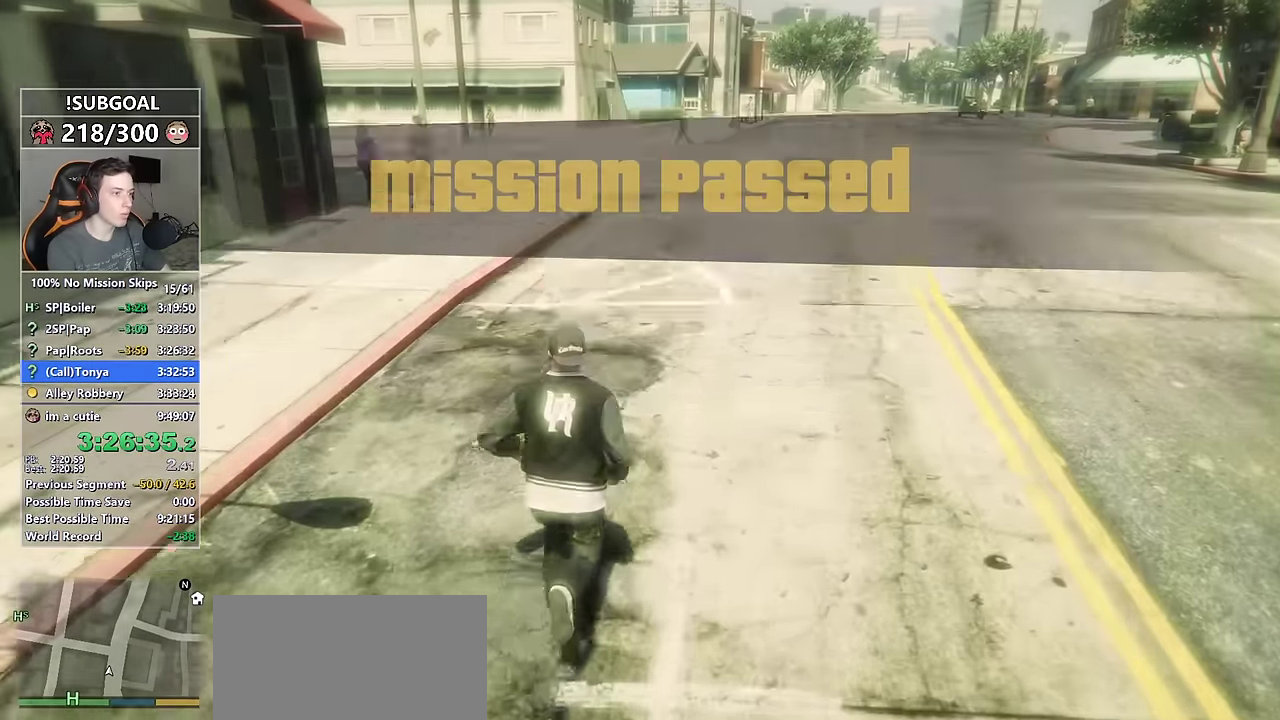
{"keys": ["d", "return", "shift", "w"], "mouse": [], "events": [[33, "return", "up"], [83, "d", "down"], [83, "return", "down"], [166, "return", "up"], [216, "d", "up"], [266, "d", "down"], [266, "return", "down"], [316, "return", "up"], [400, "return", "down"], [450, "return", "up"], [500, "return", "down"]]}
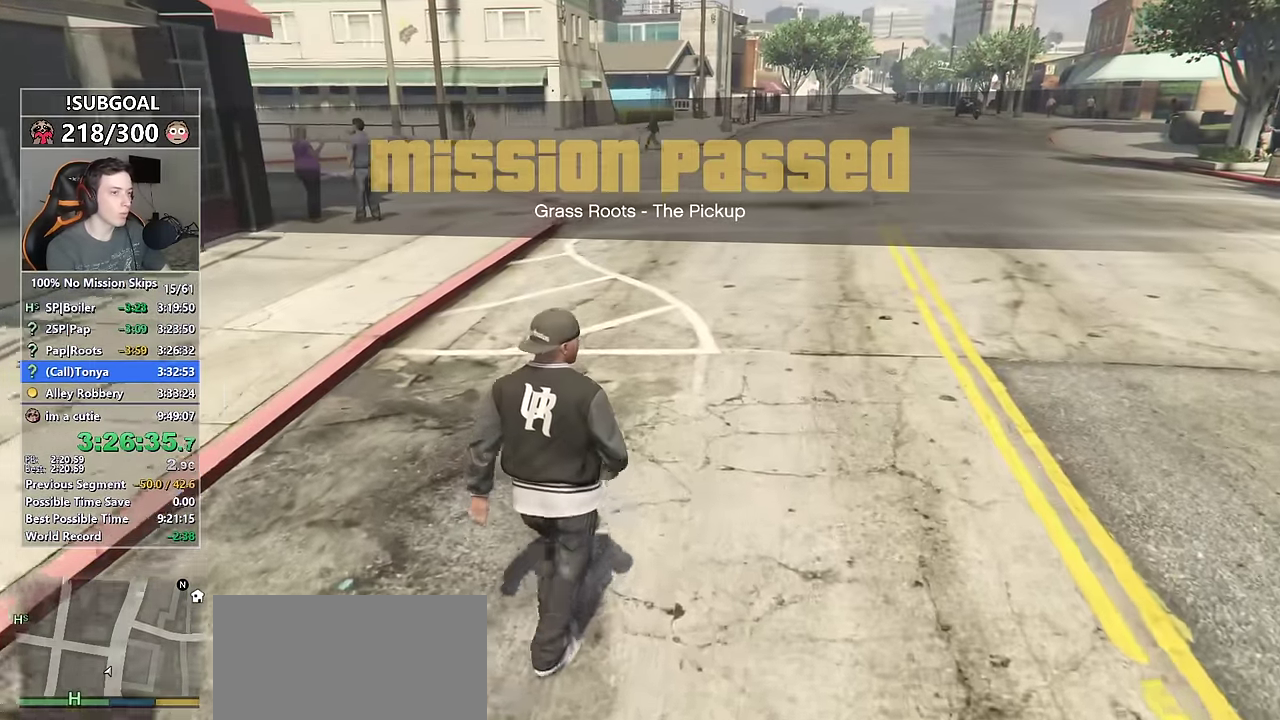
{"keys": ["d", "shift"], "mouse": [], "events": [[50, "return", "up"], [416, "w", "up"]]}
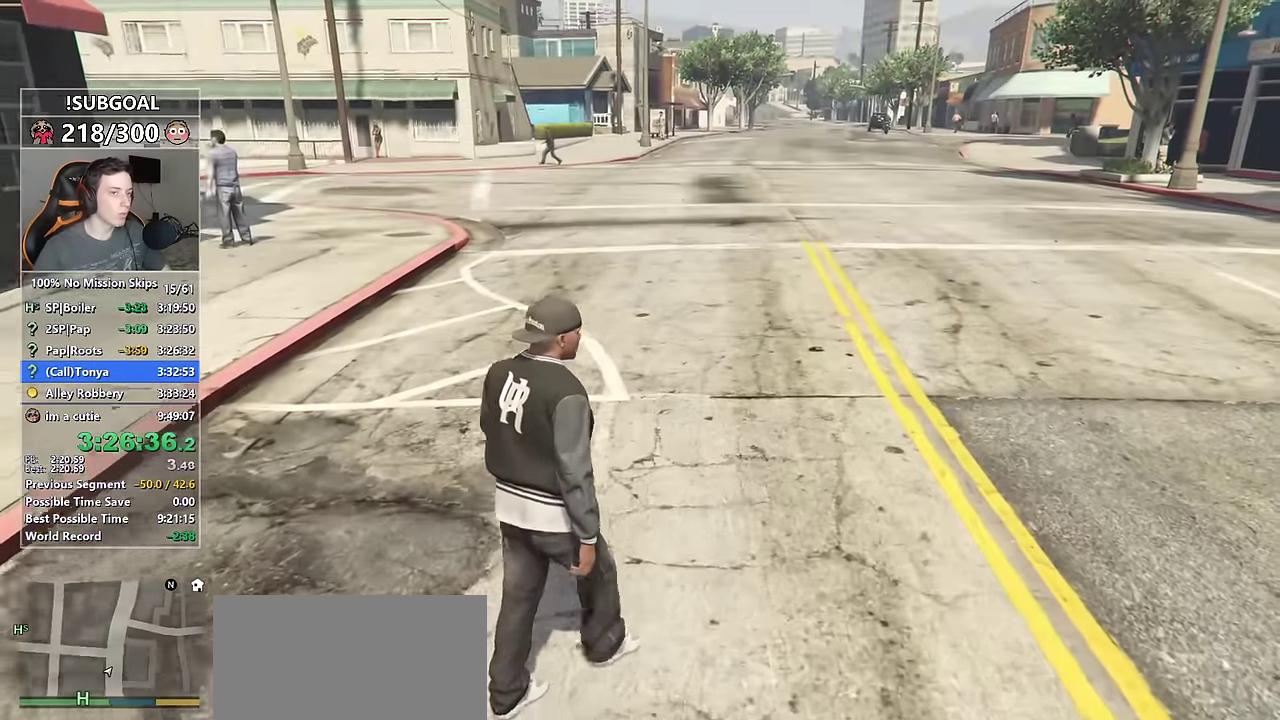
{"keys": ["d", "shift"], "mouse": [], "events": [[250, "w", "down"], [433, "w", "up"]]}
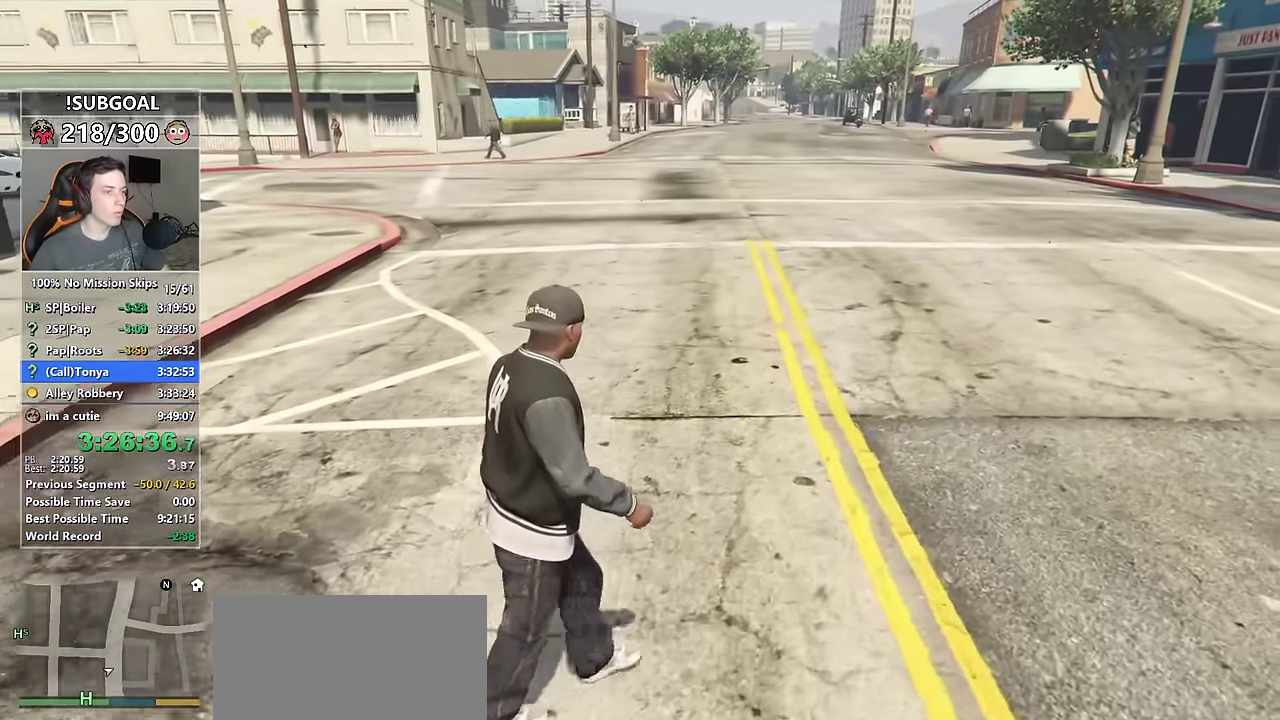
{"keys": ["shift"], "mouse": [], "events": [[33, "w", "down"], [500, "d", "up"], [500, "w", "up"]]}